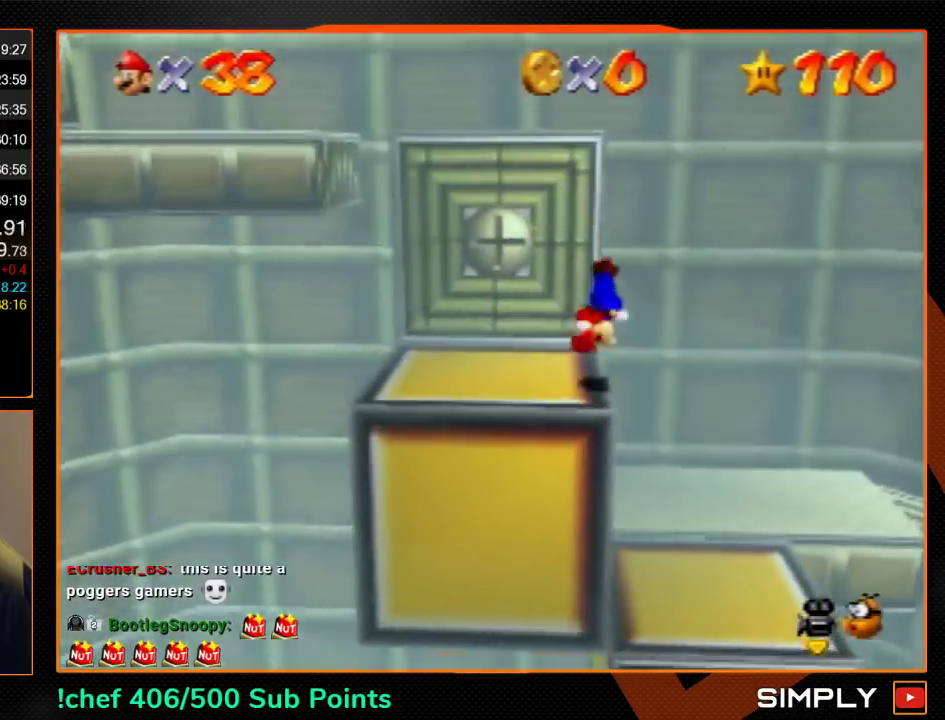
Gameplay with a controller (Nintendo layout); each line is a JSON object with the inputs held at the frame after it. "events" lists button and stick changes between this image and that frame as [ms after this image, input, new state], when the widget could be followed in between. Not read: L3 R3.
{"buttons": ["A"], "left_stick": "up", "events": [[167, "left_stick", "up-left"], [300, "left_stick", "up"], [500, "A", "down"]]}
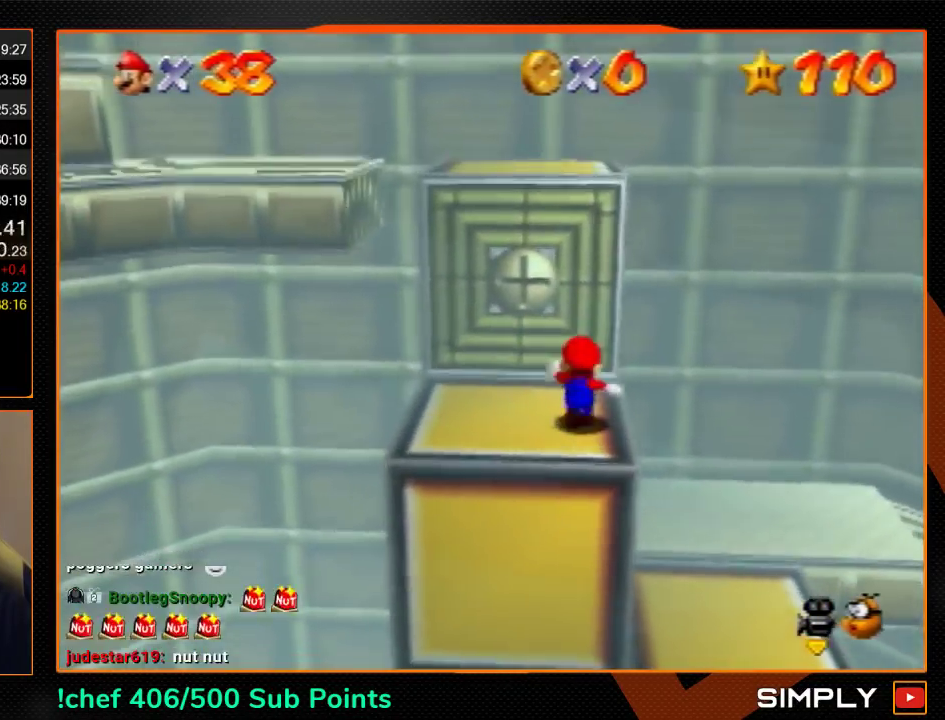
{"buttons": [], "left_stick": "up", "events": [[433, "A", "up"]]}
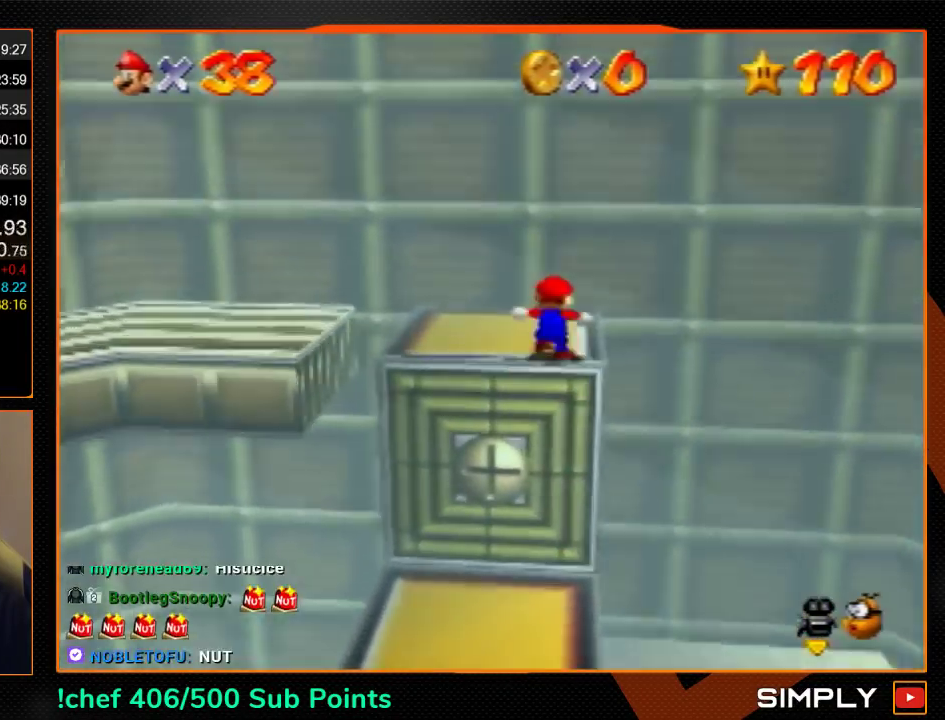
{"buttons": [], "left_stick": "up", "events": [[33, "A", "down"], [33, "left_stick", "up-left"], [100, "left_stick", "left"], [167, "A", "up"], [367, "left_stick", "up-left"], [500, "left_stick", "up"]]}
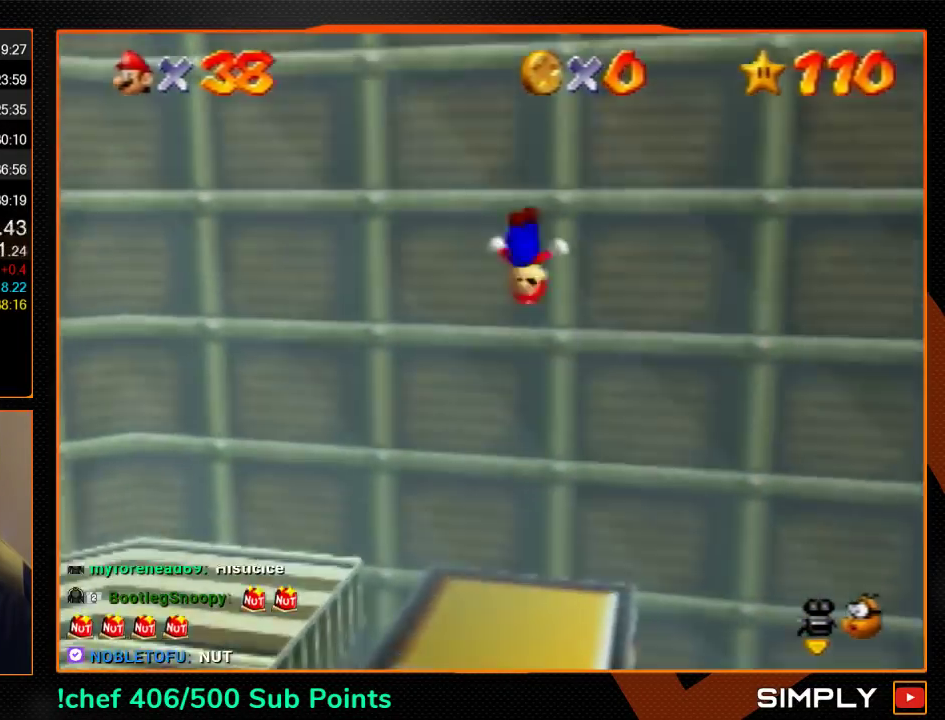
{"buttons": ["A"], "left_stick": "up-right", "events": [[100, "A", "down"], [100, "left_stick", "up-right"]]}
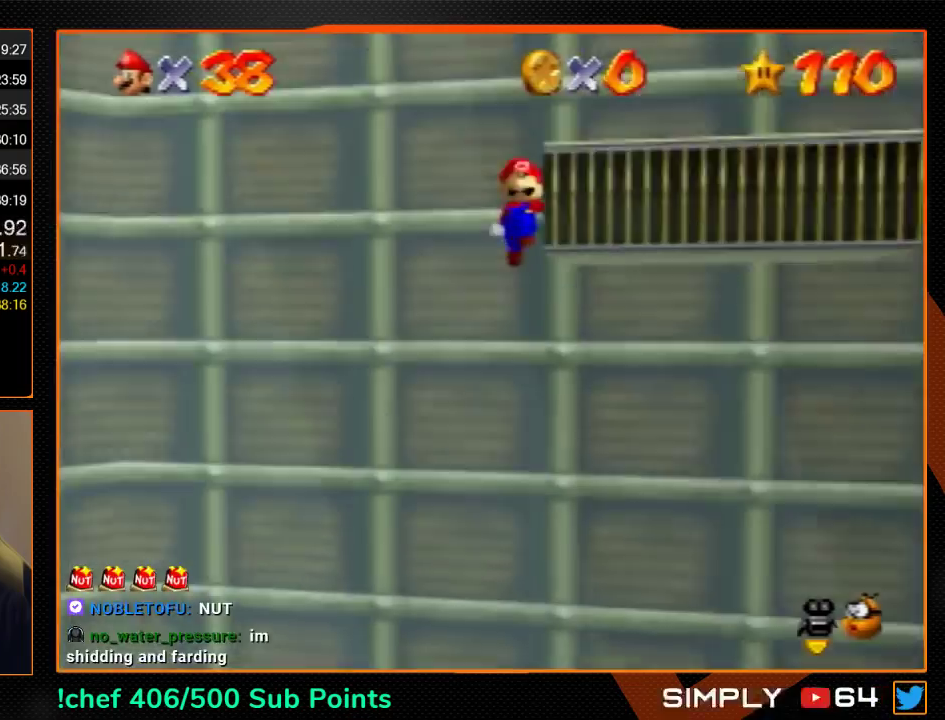
{"buttons": ["A"], "left_stick": "right", "events": [[67, "A", "up"], [267, "A", "down"], [267, "left_stick", "right"]]}
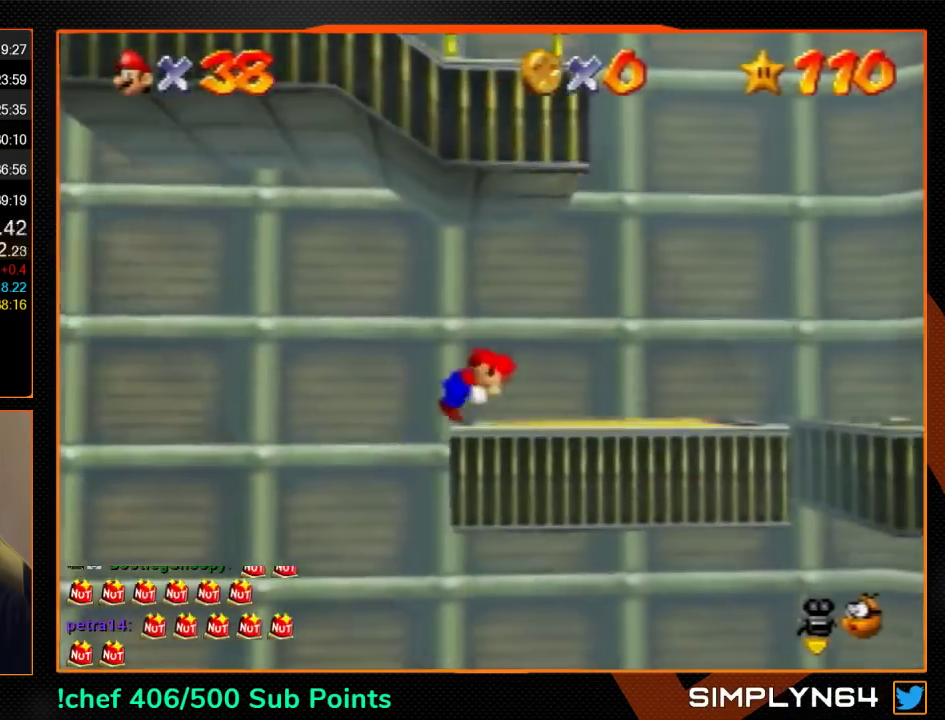
{"buttons": ["B"], "left_stick": "right", "events": [[400, "B", "down"], [500, "A", "up"]]}